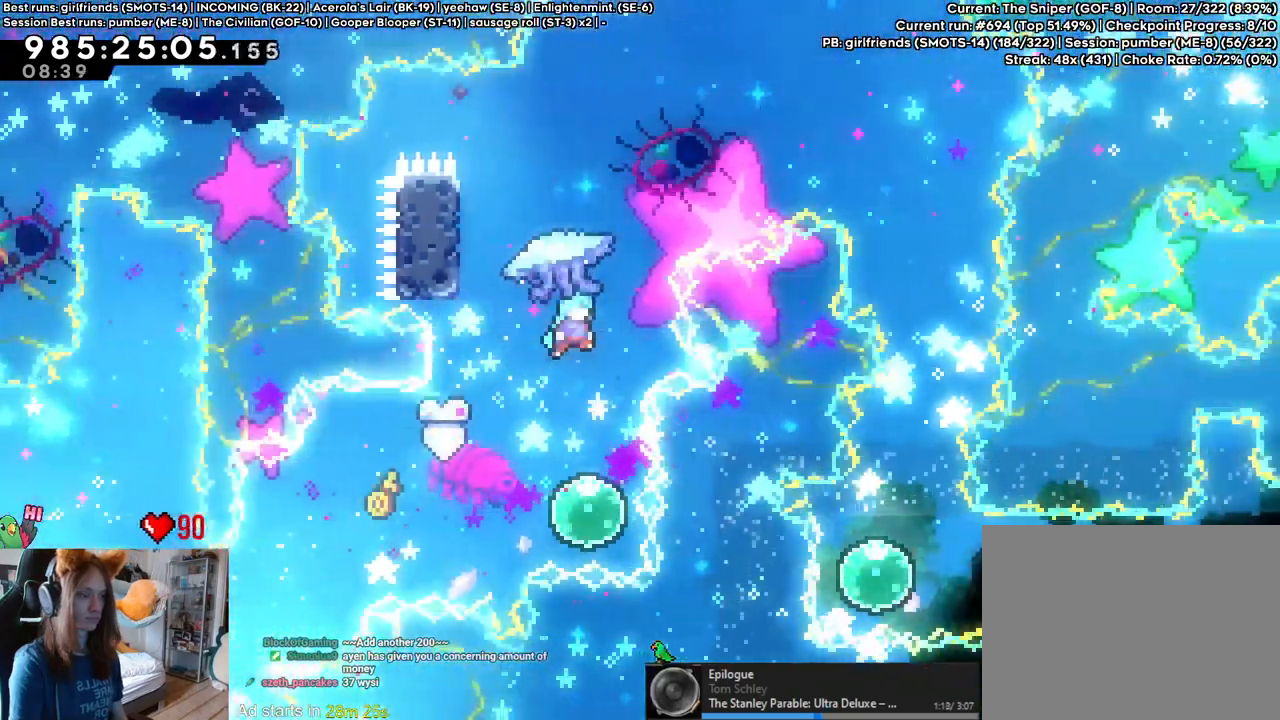
Gameplay with a controller (Nintendo layout); each line is a JSON object with the inputs held at the frame after it (dt_ms = milliseconds from this image to that frame). "events" lists button and stick changes between this image and that frame as [ms after this image, input, new state], when the widget could be followed in between. Not read: HOME L1 L3 R1 R3.
{"dt_ms": 500, "buttons": ["Y"], "left_stick": "up", "right_stick": "center", "events": [[133, "left_stick", "center"], [183, "left_stick", "left"], [300, "B", "down"], [300, "left_stick", "center"], [350, "B", "up"], [450, "left_stick", "up"], [500, "Y", "down"]]}
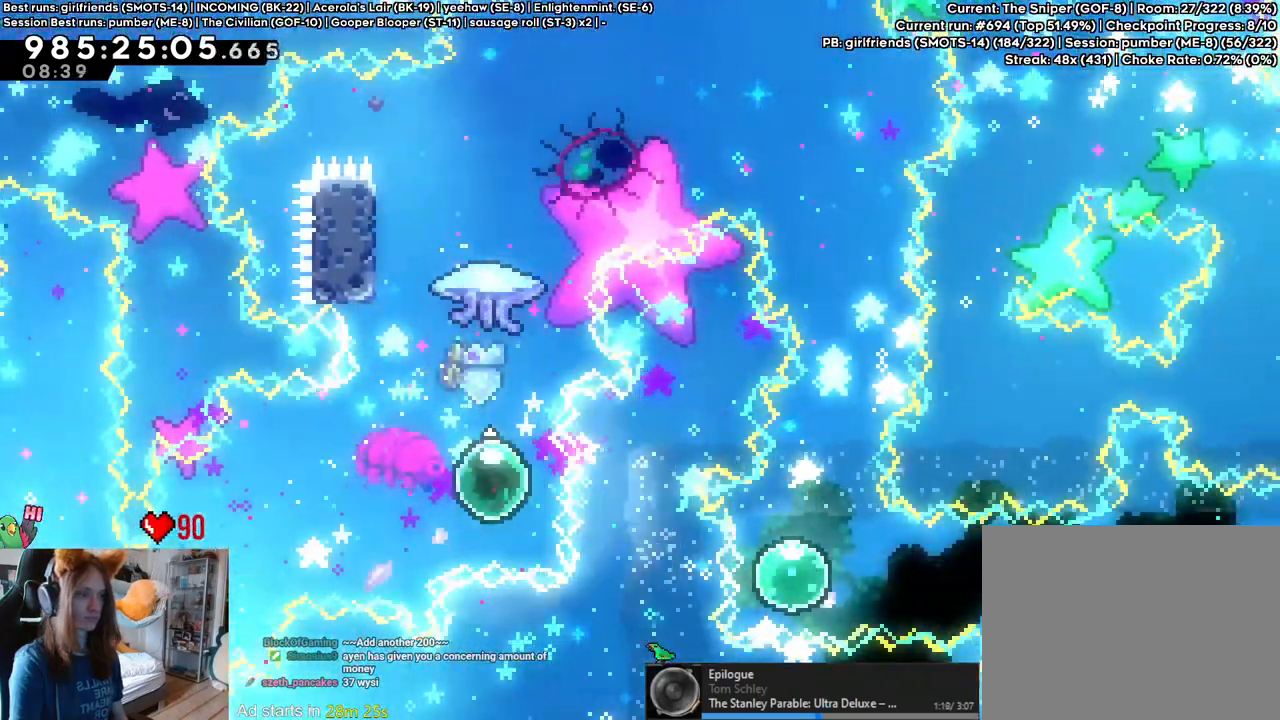
{"dt_ms": 500, "buttons": [], "left_stick": "up", "right_stick": "center", "events": [[133, "Y", "up"]]}
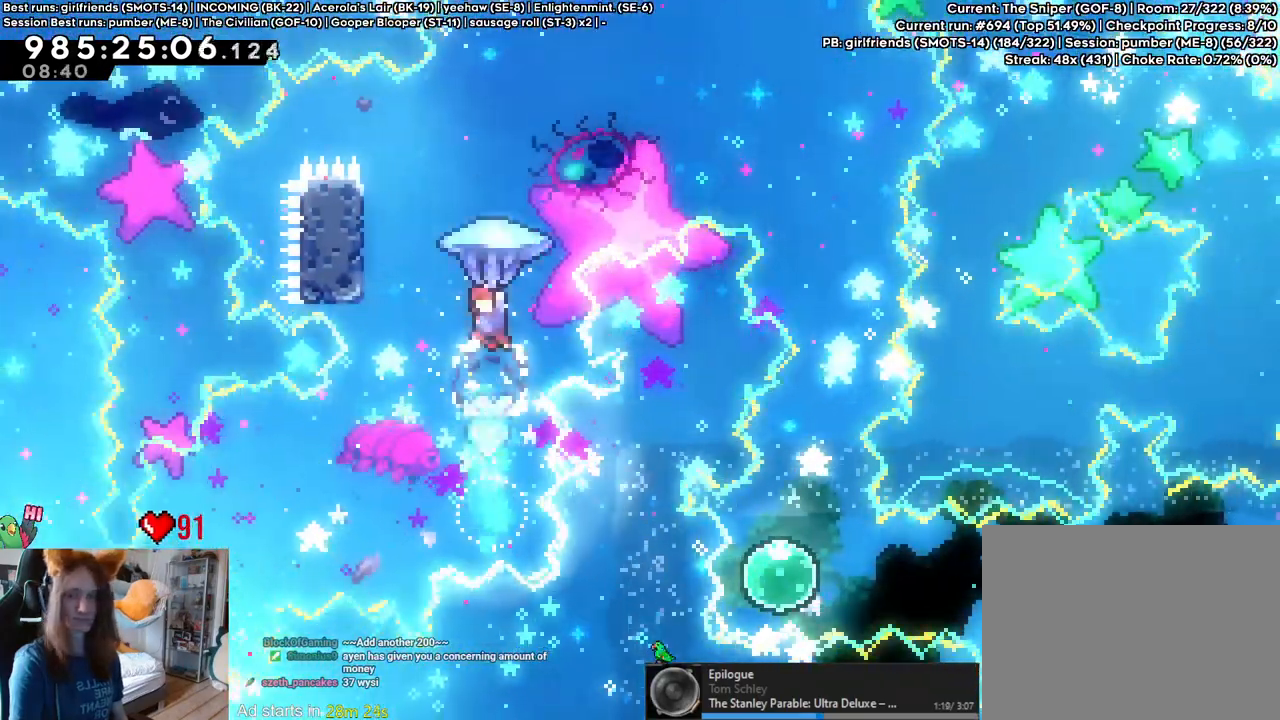
{"dt_ms": 500, "buttons": [], "left_stick": "up", "right_stick": "center", "events": []}
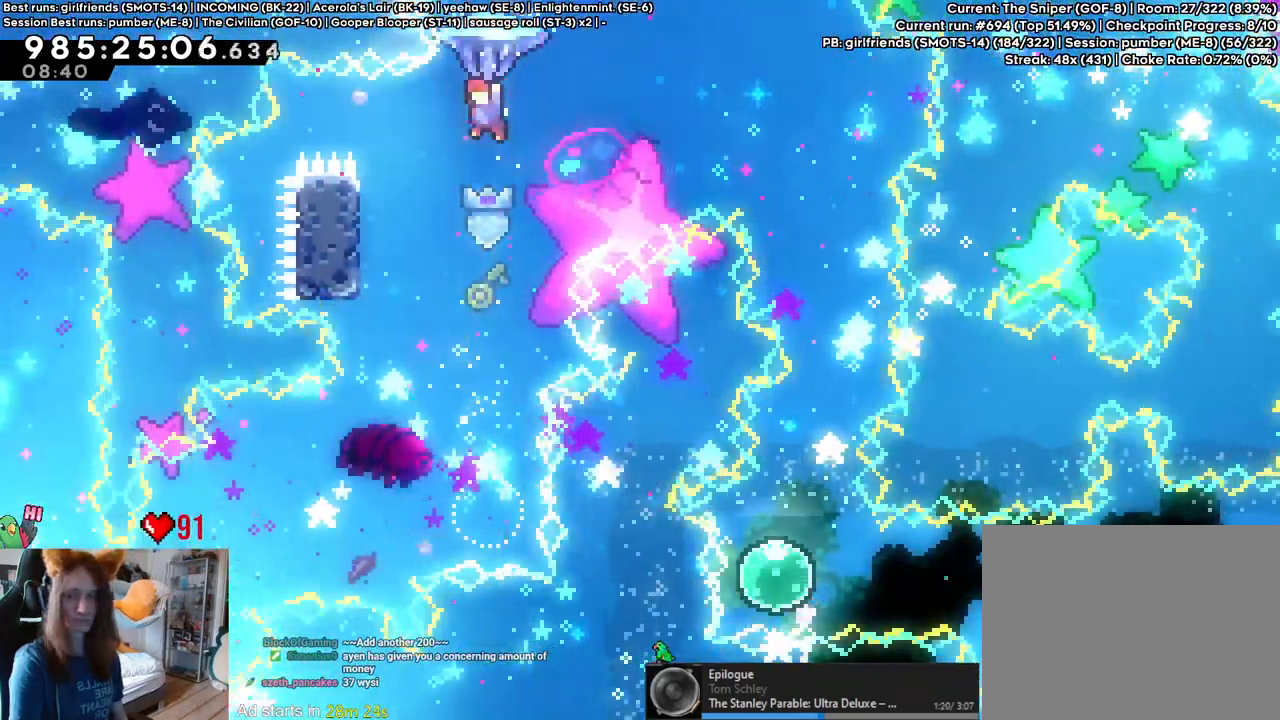
{"dt_ms": 500, "buttons": [], "left_stick": "up-left", "right_stick": "center", "events": [[500, "left_stick", "up-left"]]}
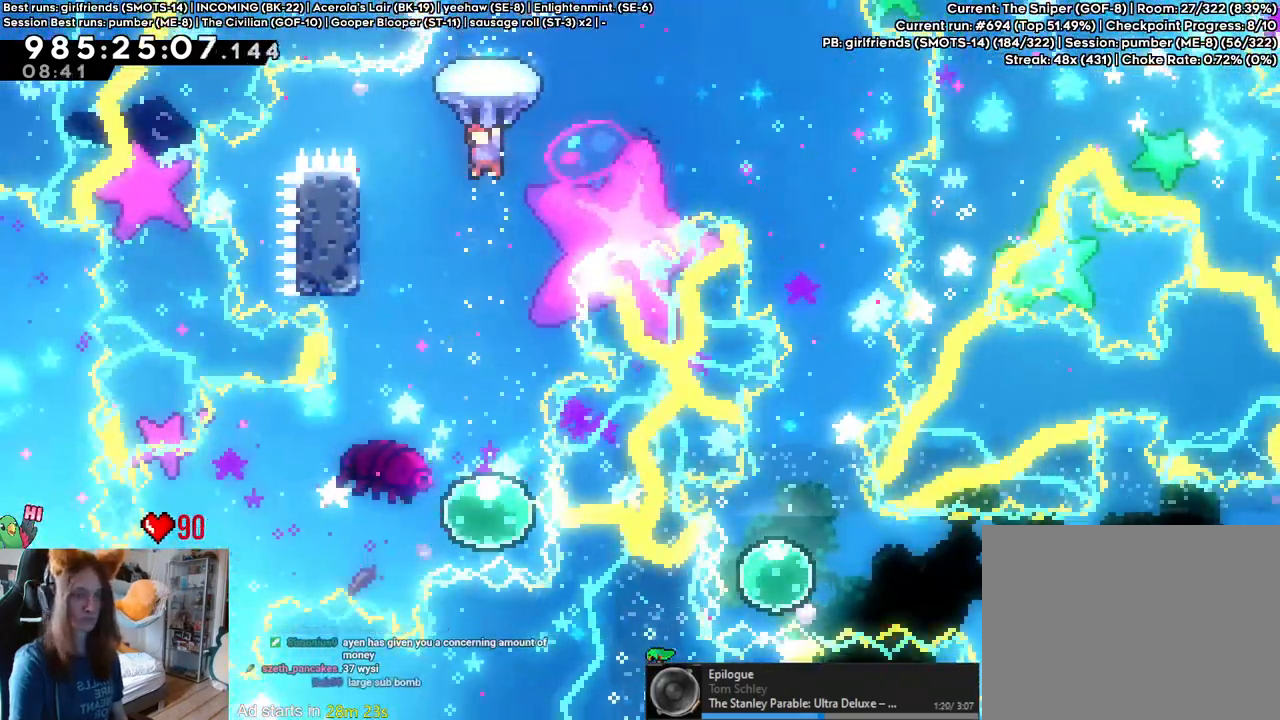
{"dt_ms": 1000, "buttons": ["B"], "left_stick": "up-right", "right_stick": "center"}
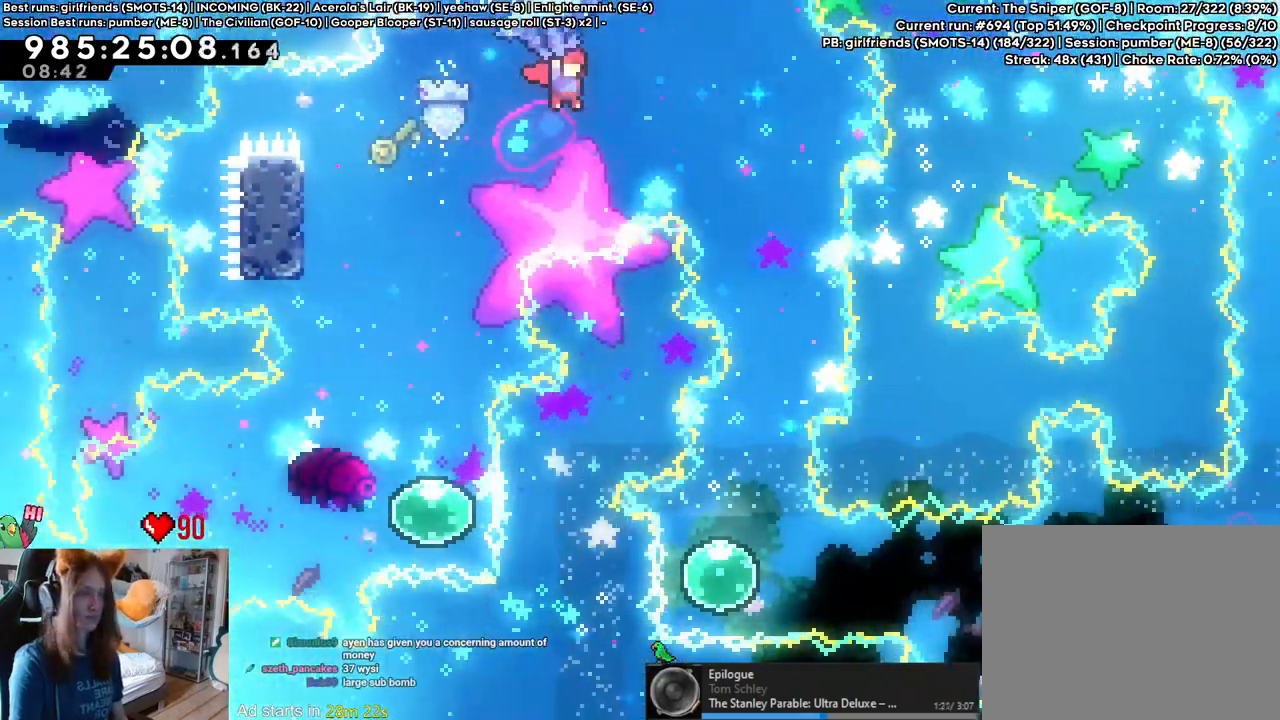
{"dt_ms": 1000, "buttons": [], "left_stick": "center", "right_stick": "center"}